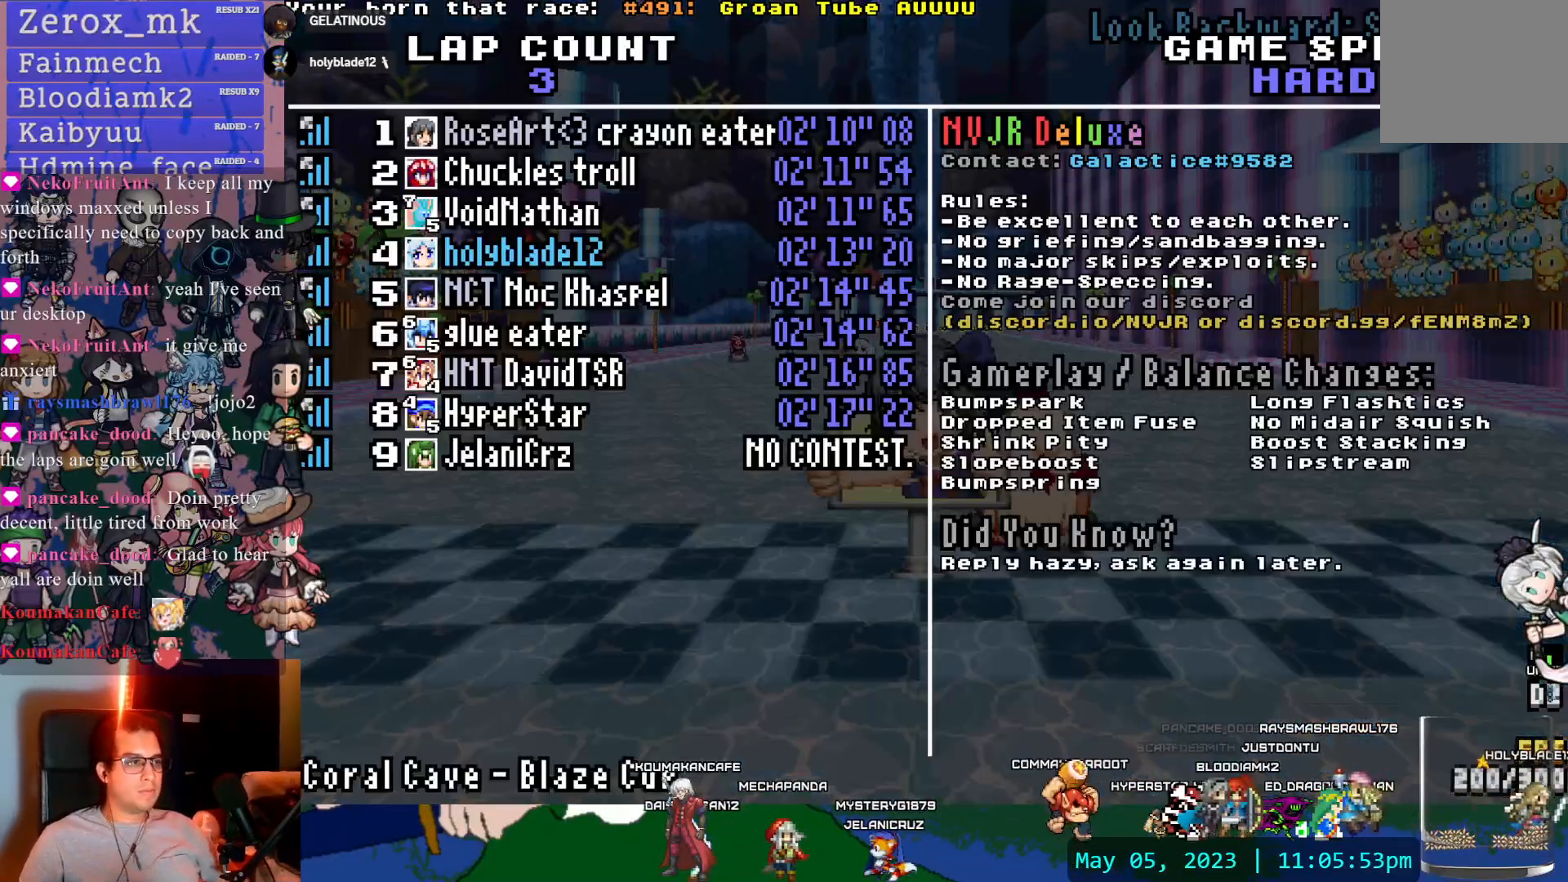
Gameplay with a controller (PlayStation layout); each line is a JSON object with the inputs held at the frame after it. "events" lists button and stick changes between this image and that frame as [ms after this image, input, new state], when the widget could be followed in between. Not read: HOME L3 R3.
{"buttons": ["DPAD_UP"], "left_stick": "center", "right_stick": "center", "events": []}
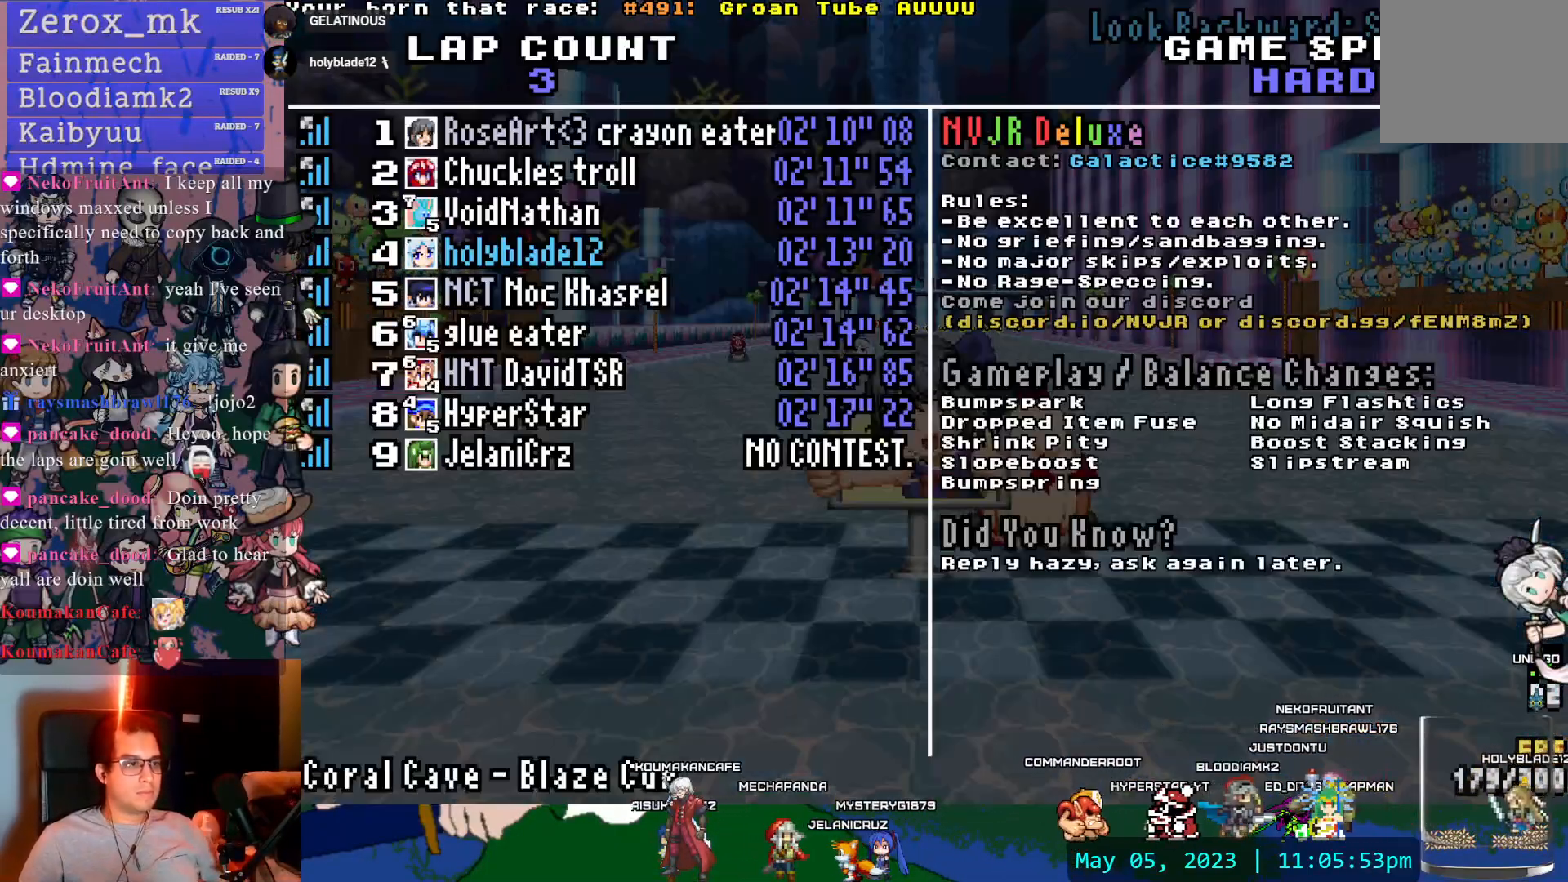
{"buttons": ["L1"], "left_stick": "center", "right_stick": "center", "events": [[350, "DPAD_UP", "up"], [433, "L1", "down"]]}
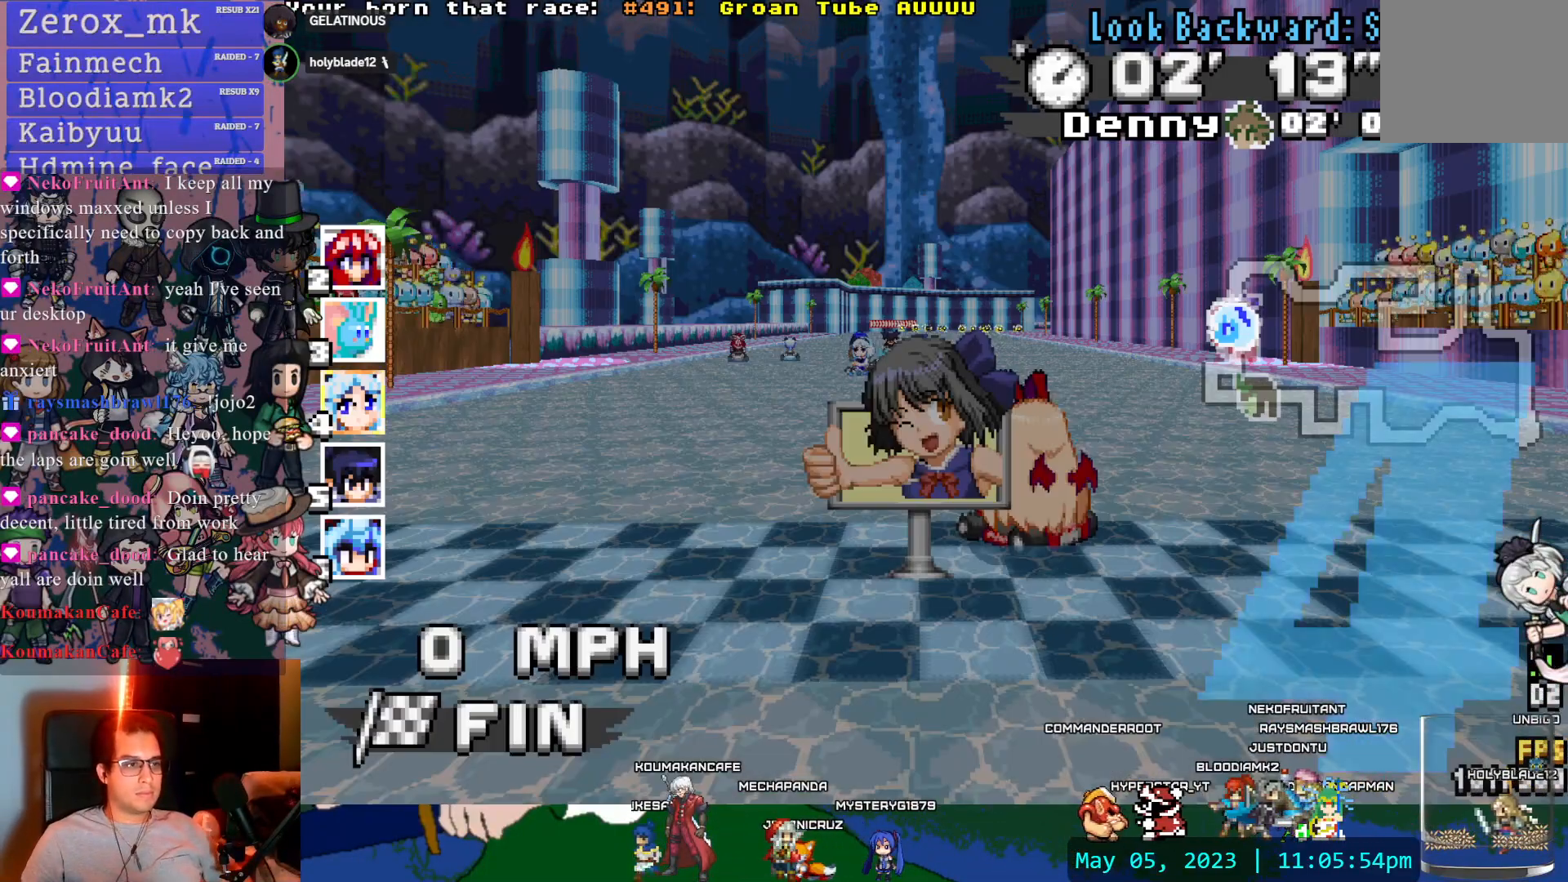
{"buttons": ["DPAD_UP"], "left_stick": "center", "right_stick": "center", "events": [[67, "L1", "up"], [350, "DPAD_UP", "down"]]}
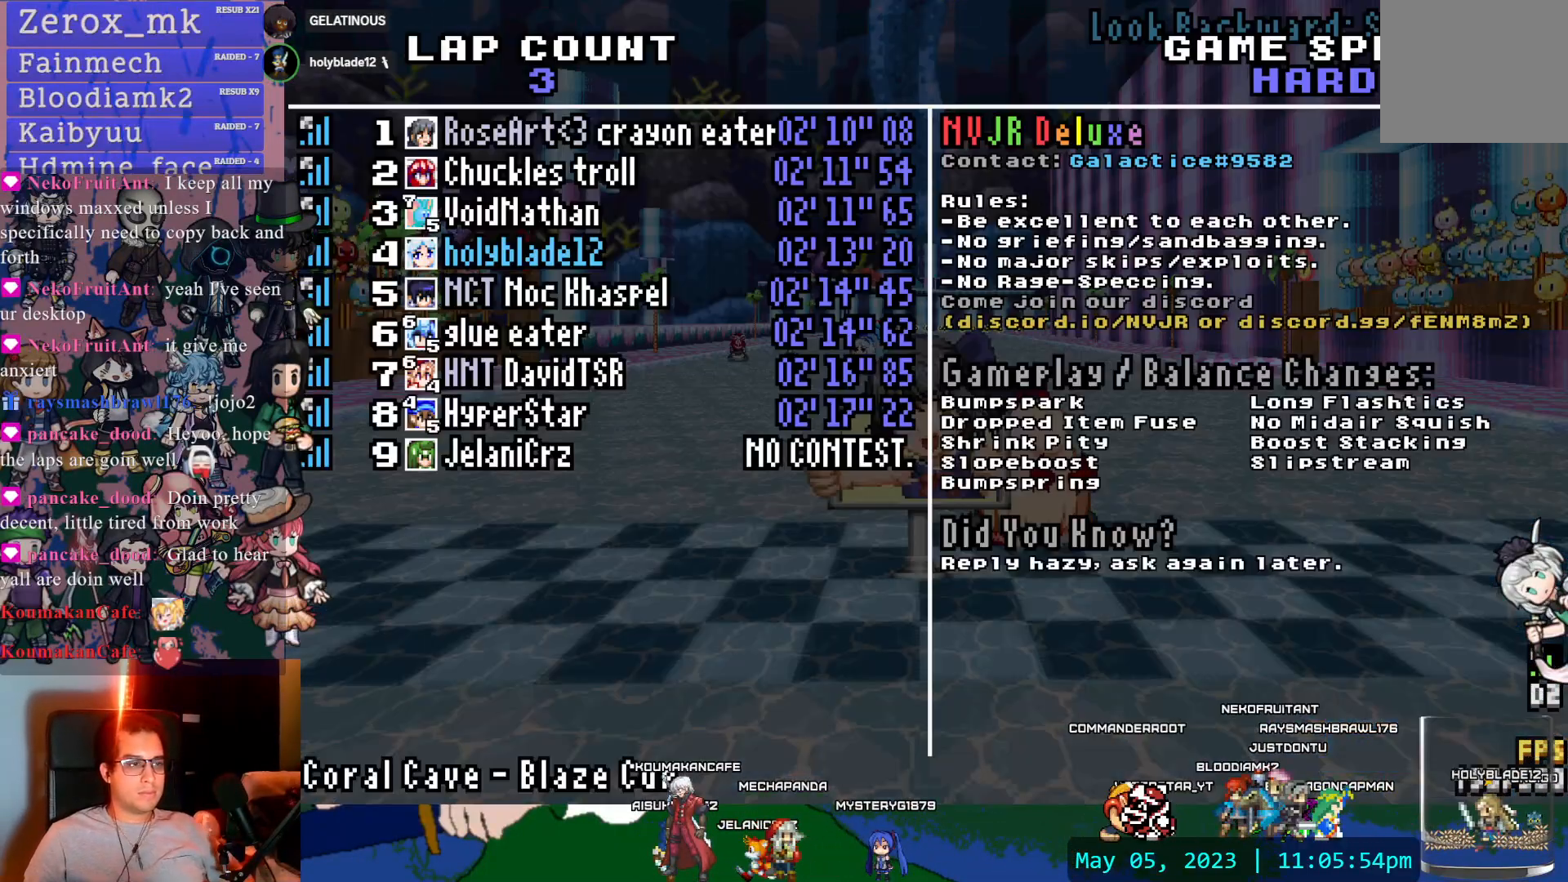
{"buttons": ["DPAD_UP"], "left_stick": "center", "right_stick": "center", "events": []}
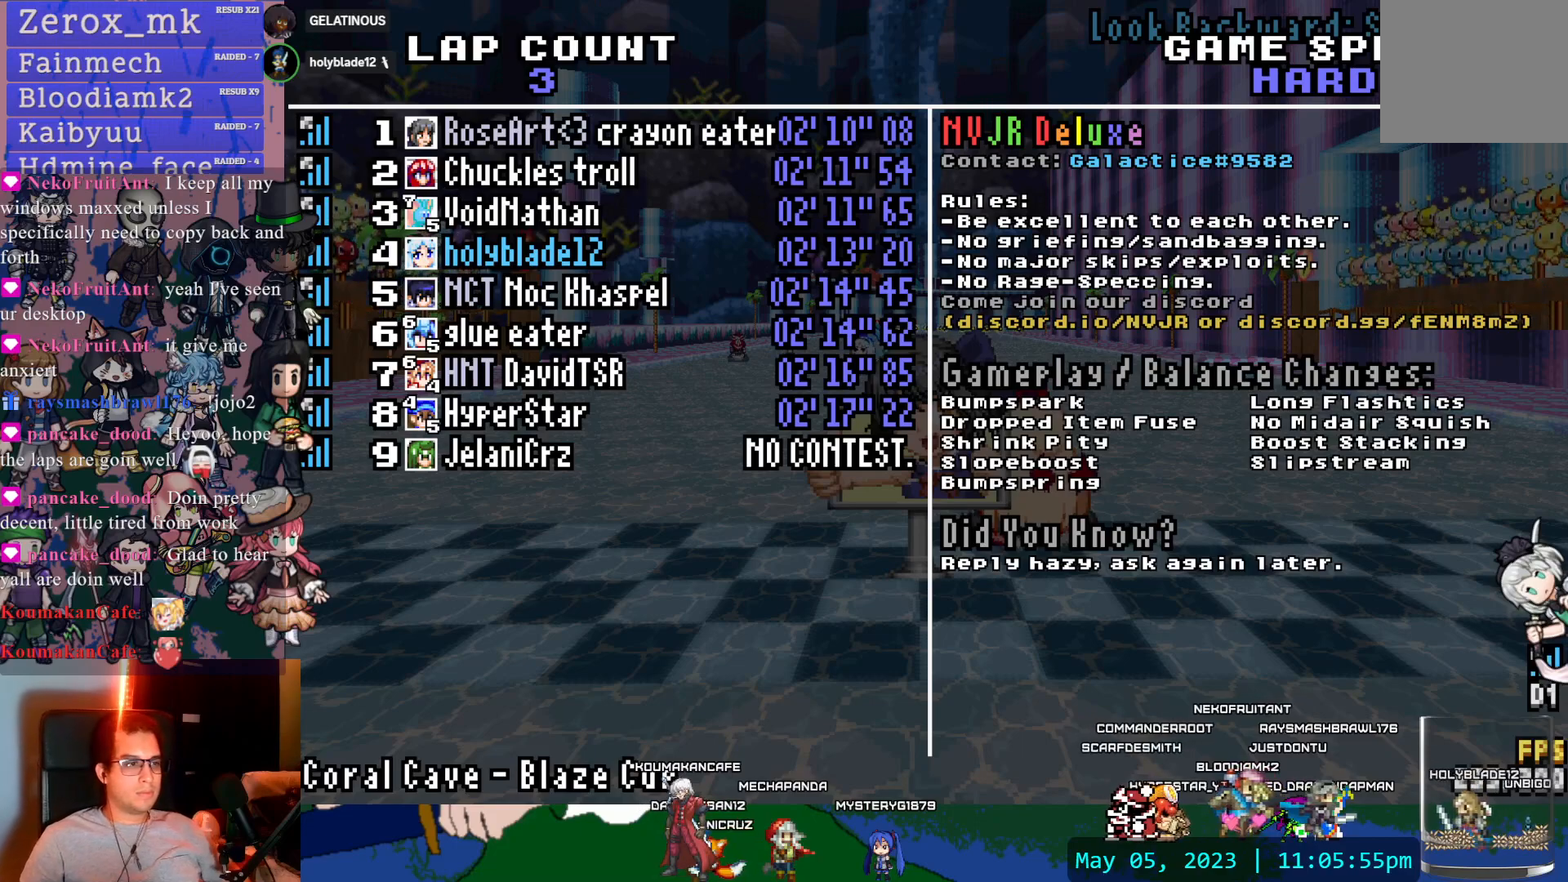
{"buttons": ["DPAD_UP"], "left_stick": "center", "right_stick": "center", "events": []}
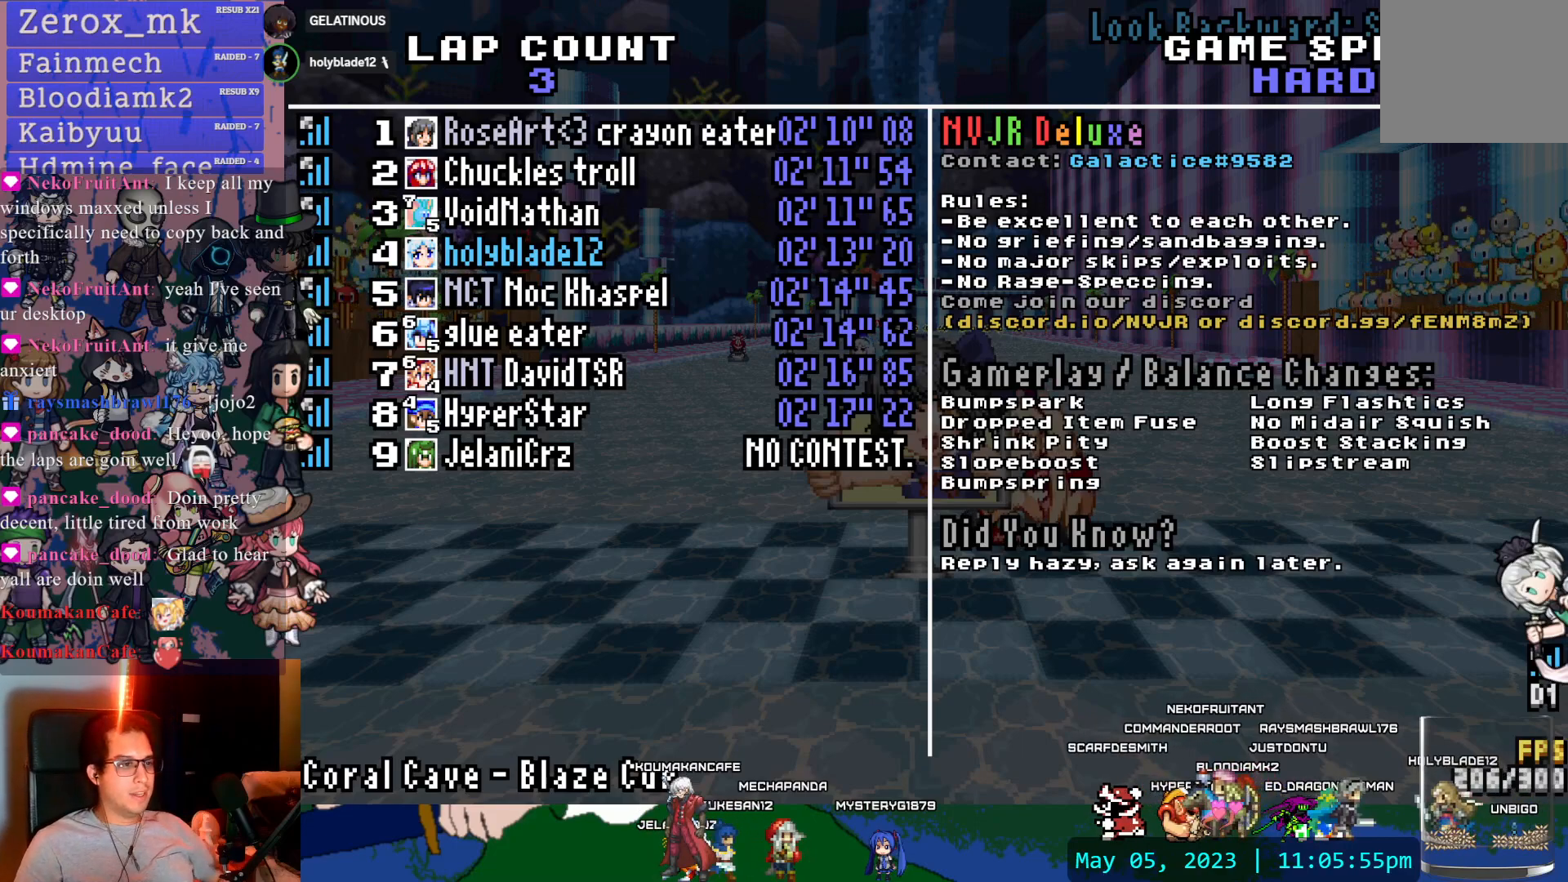
{"buttons": ["DPAD_UP"], "left_stick": "center", "right_stick": "center", "events": []}
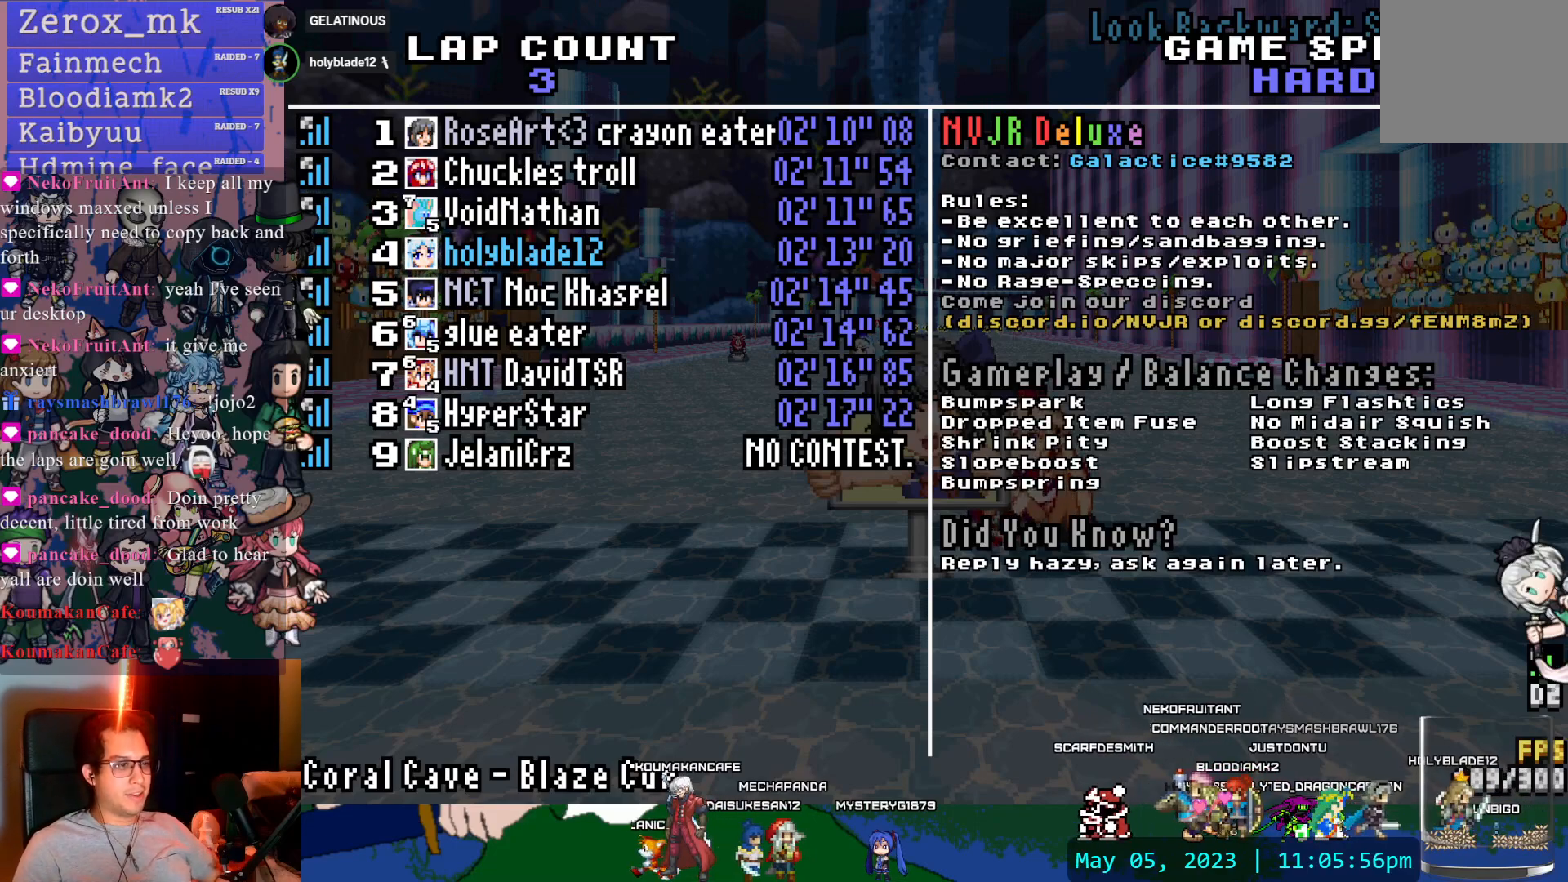
{"buttons": ["DPAD_UP"], "left_stick": "center", "right_stick": "center", "events": []}
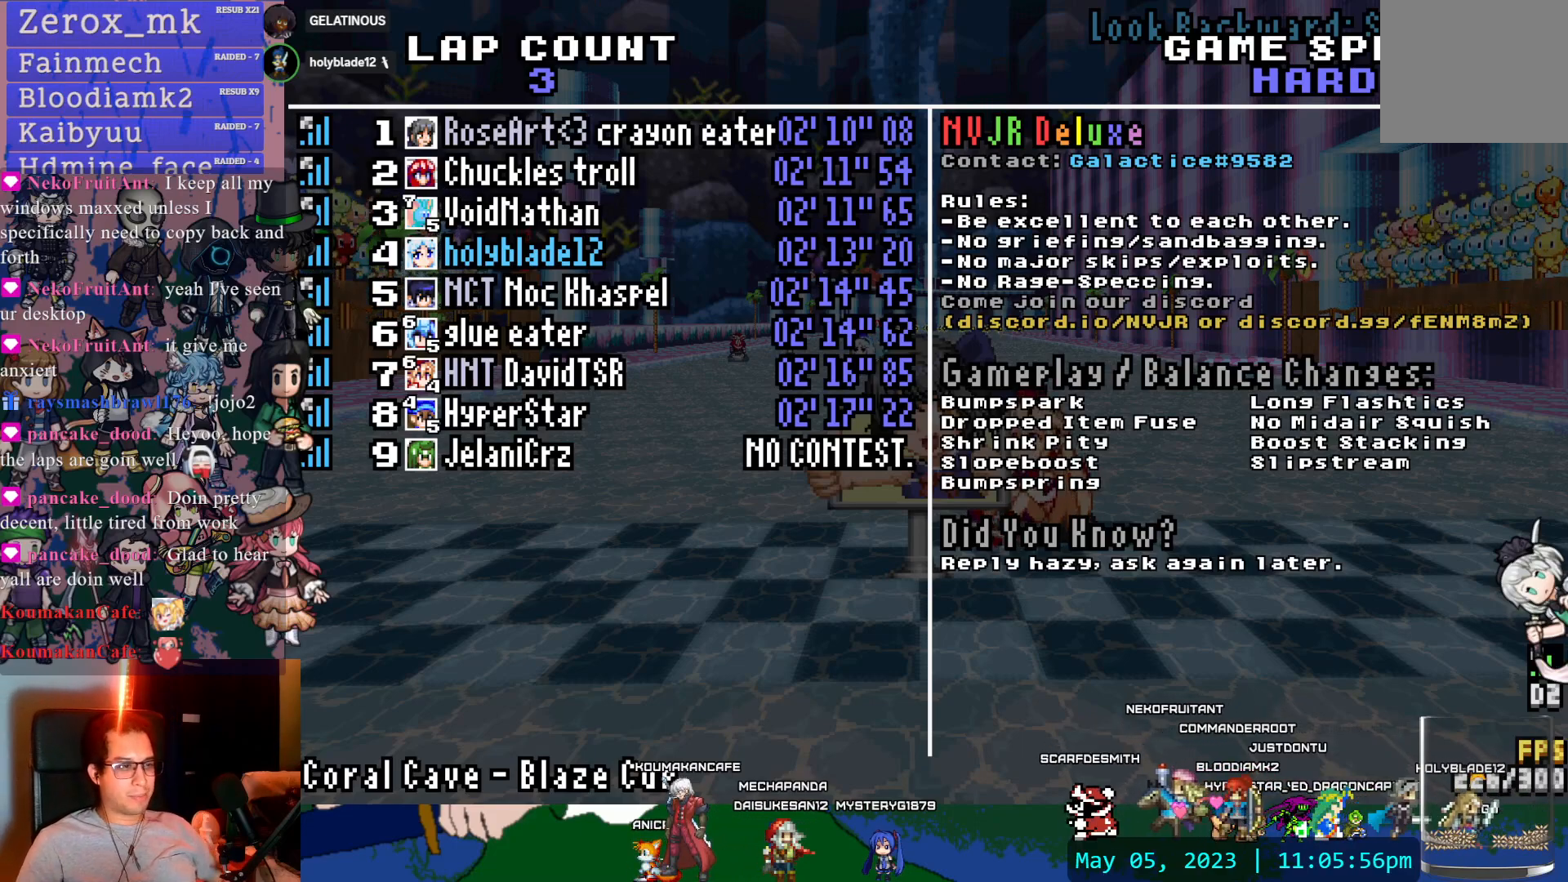
{"buttons": ["DPAD_UP"], "left_stick": "center", "right_stick": "center", "events": []}
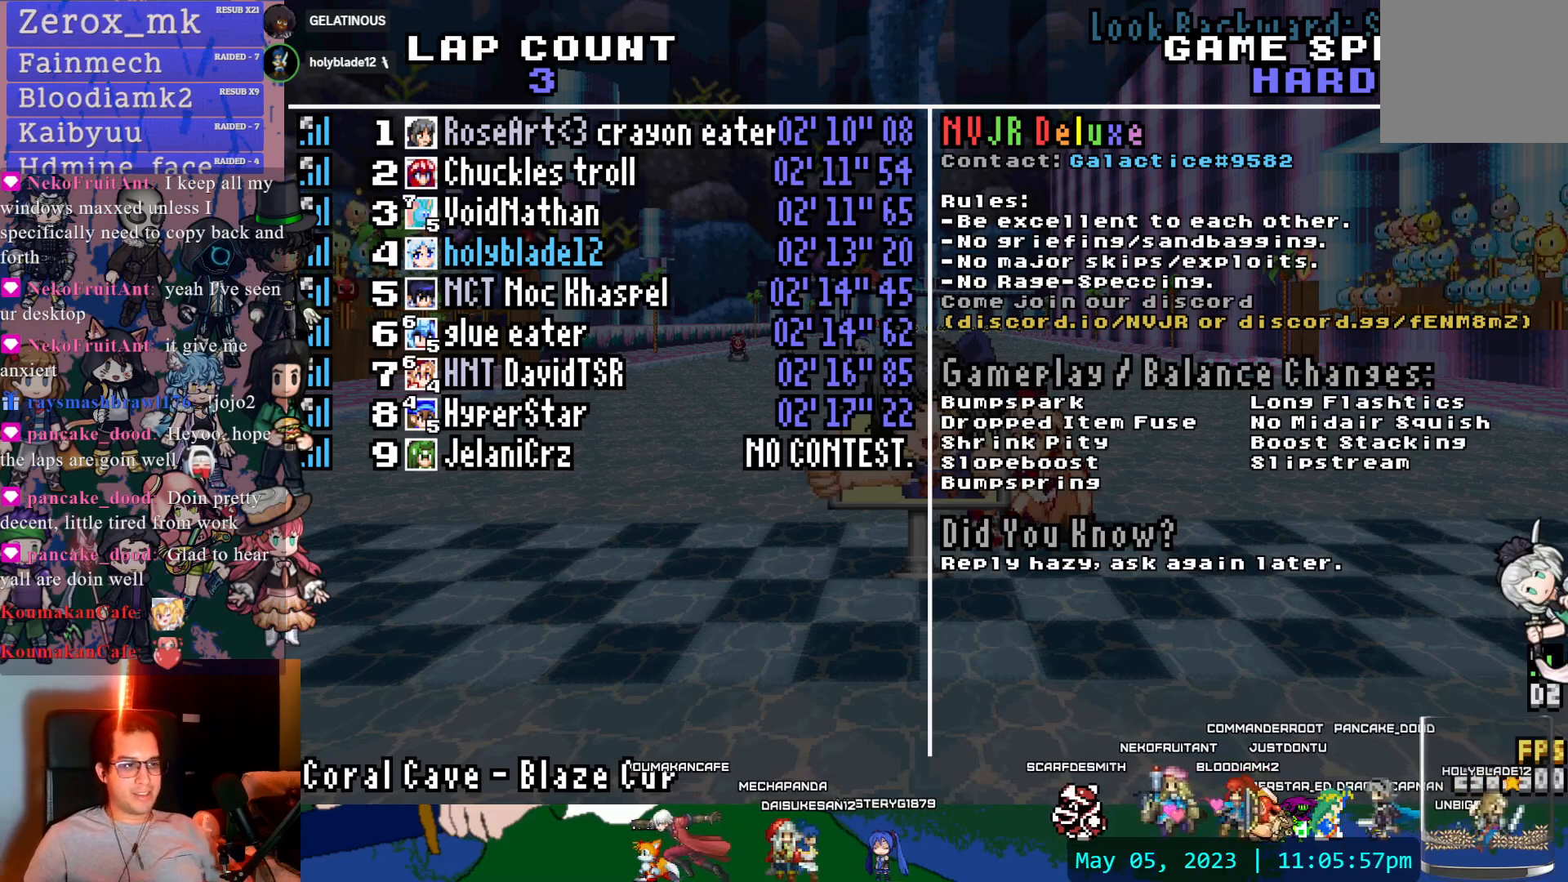
{"buttons": ["DPAD_UP"], "left_stick": "center", "right_stick": "center", "events": []}
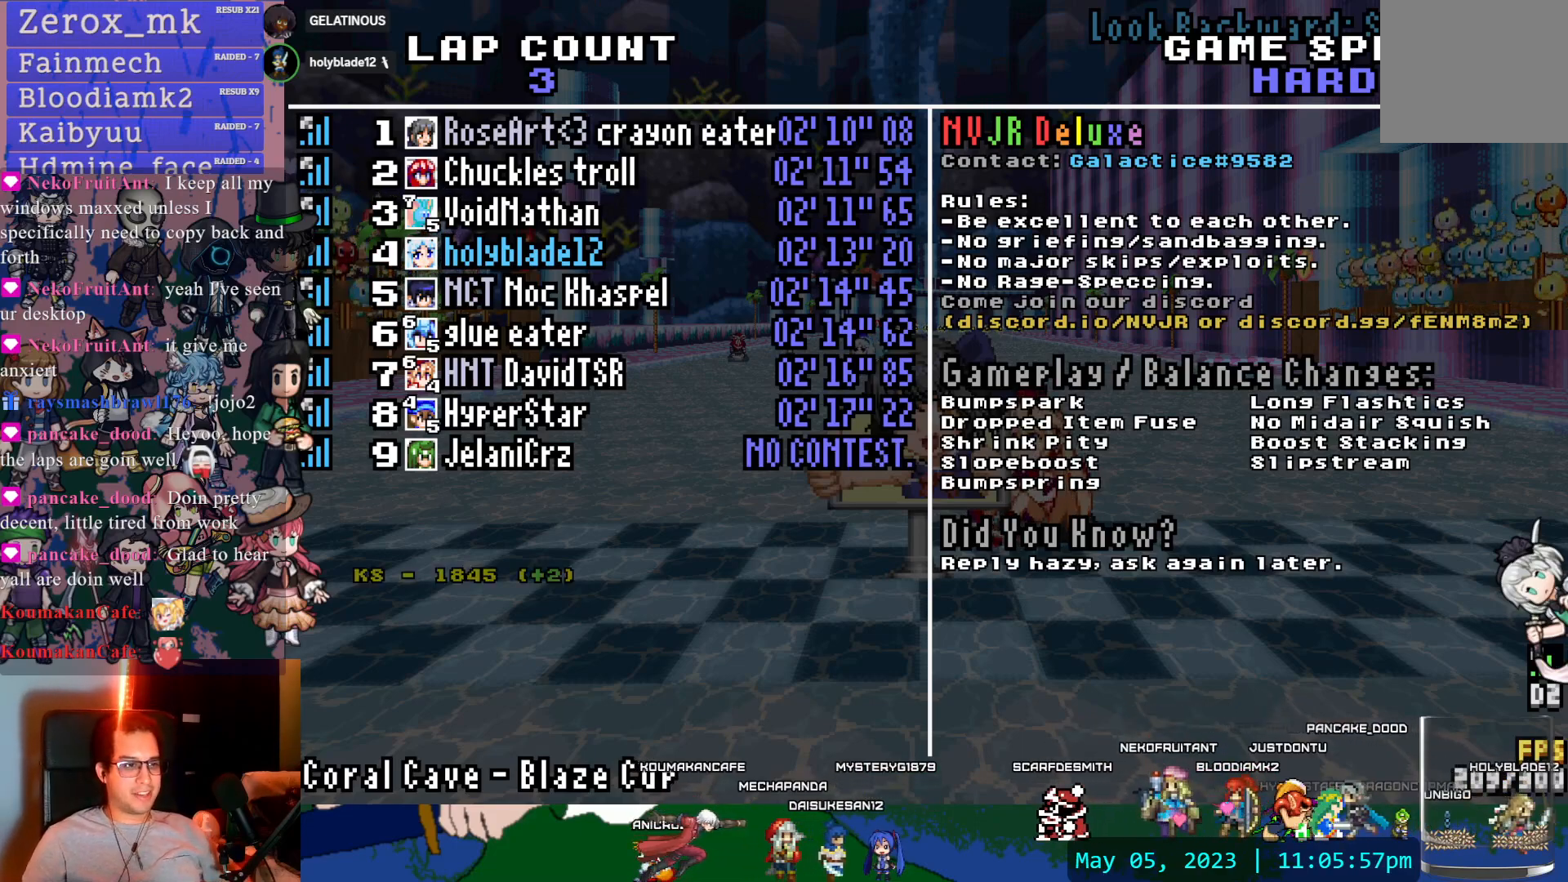
{"buttons": ["DPAD_UP"], "left_stick": "center", "right_stick": "center", "events": []}
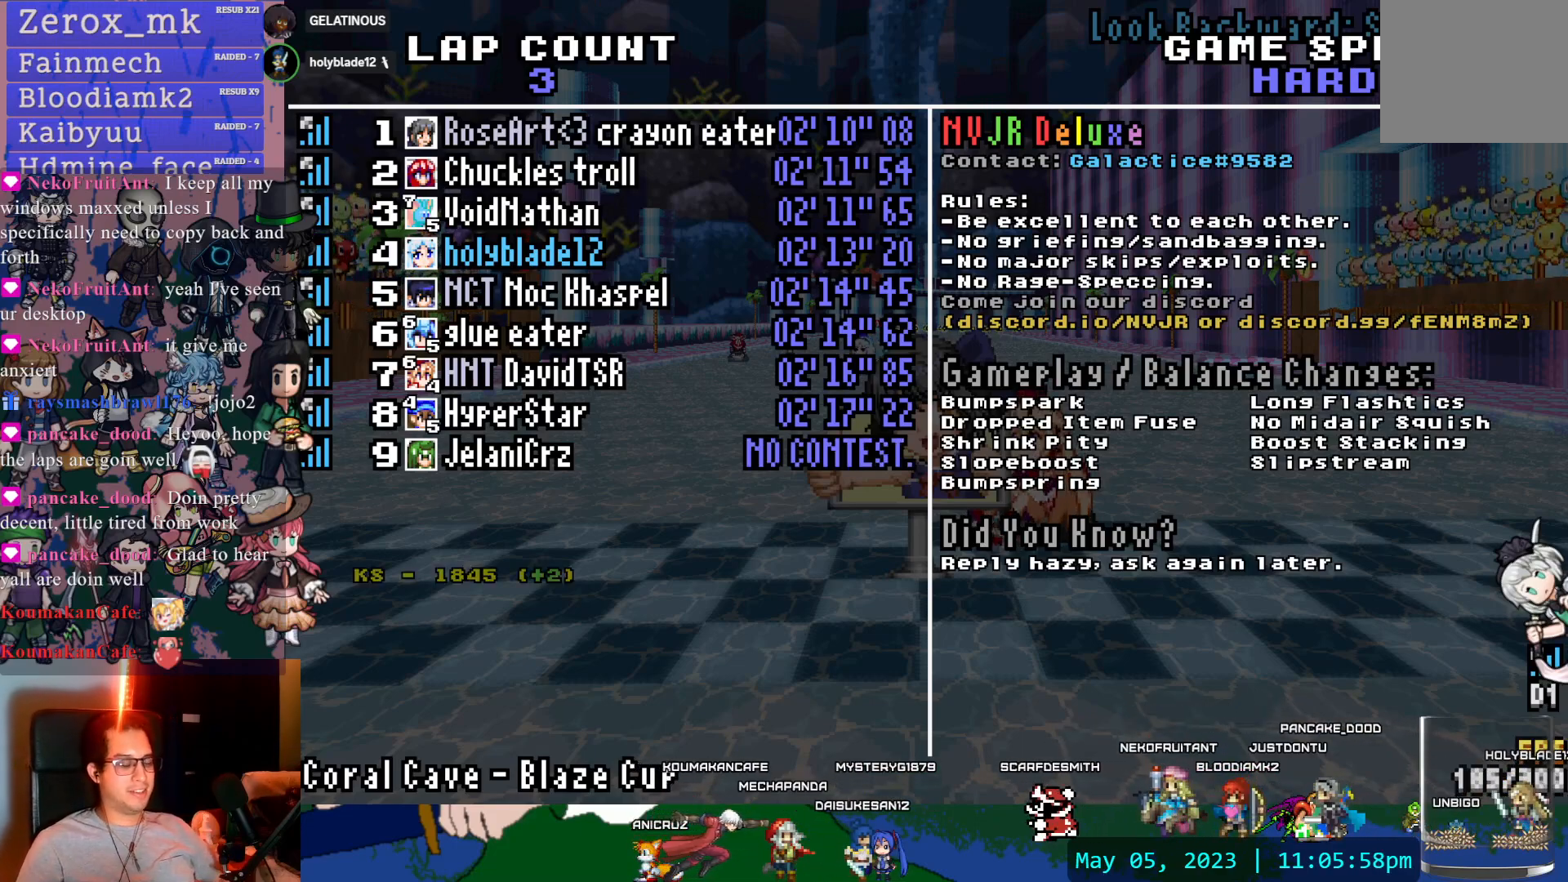
{"buttons": ["DPAD_UP"], "left_stick": "center", "right_stick": "center", "events": []}
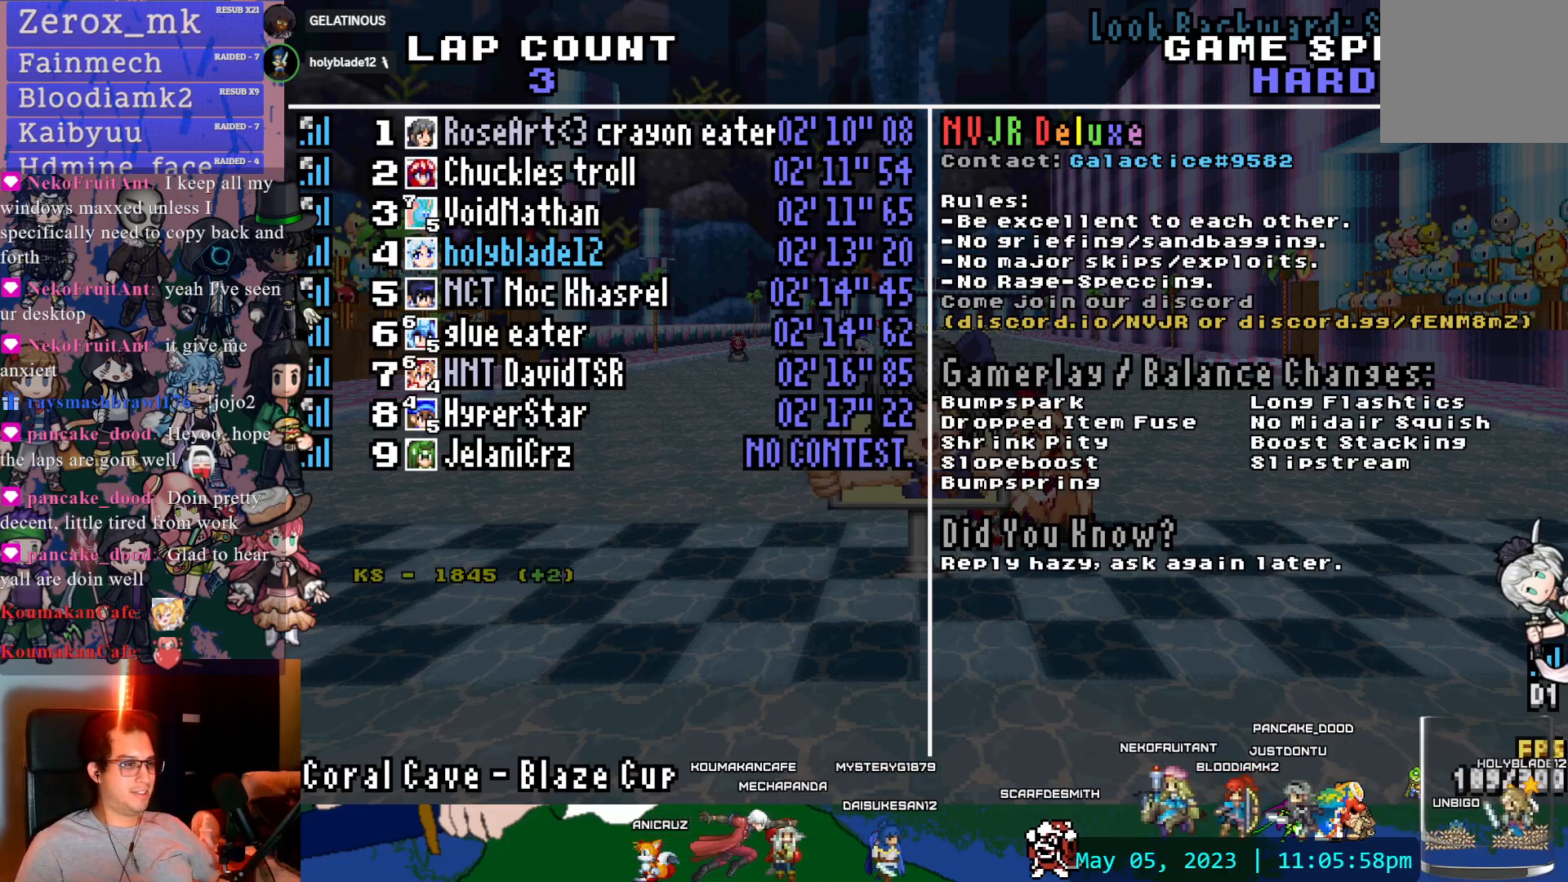
{"buttons": ["DPAD_UP"], "left_stick": "center", "right_stick": "center", "events": [[67, "L1", "down"], [233, "L1", "up"]]}
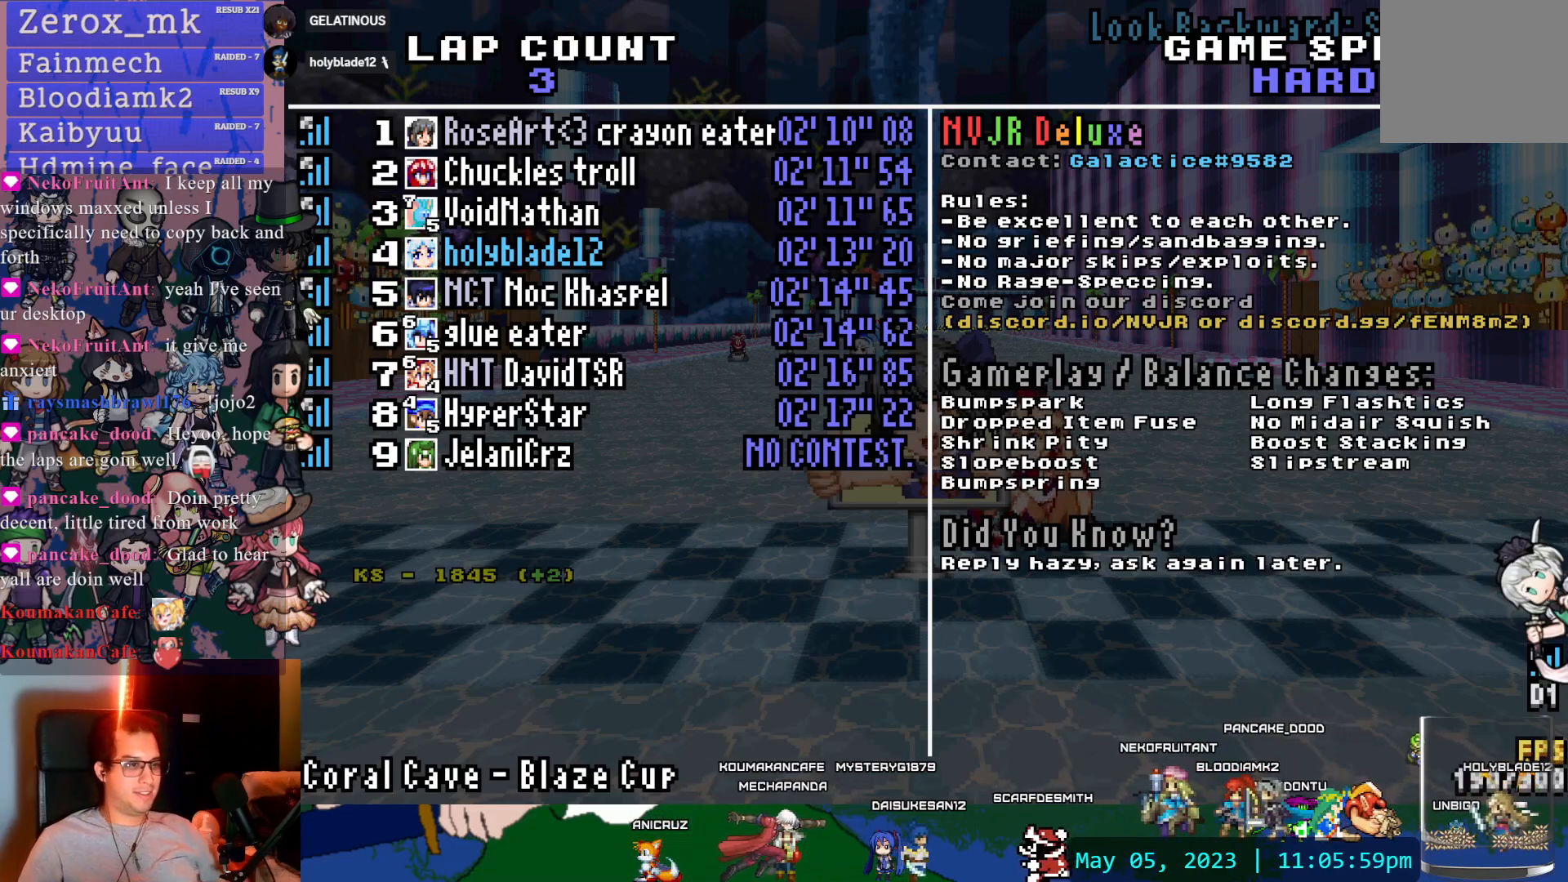
{"buttons": ["DPAD_UP"], "left_stick": "center", "right_stick": "center", "events": []}
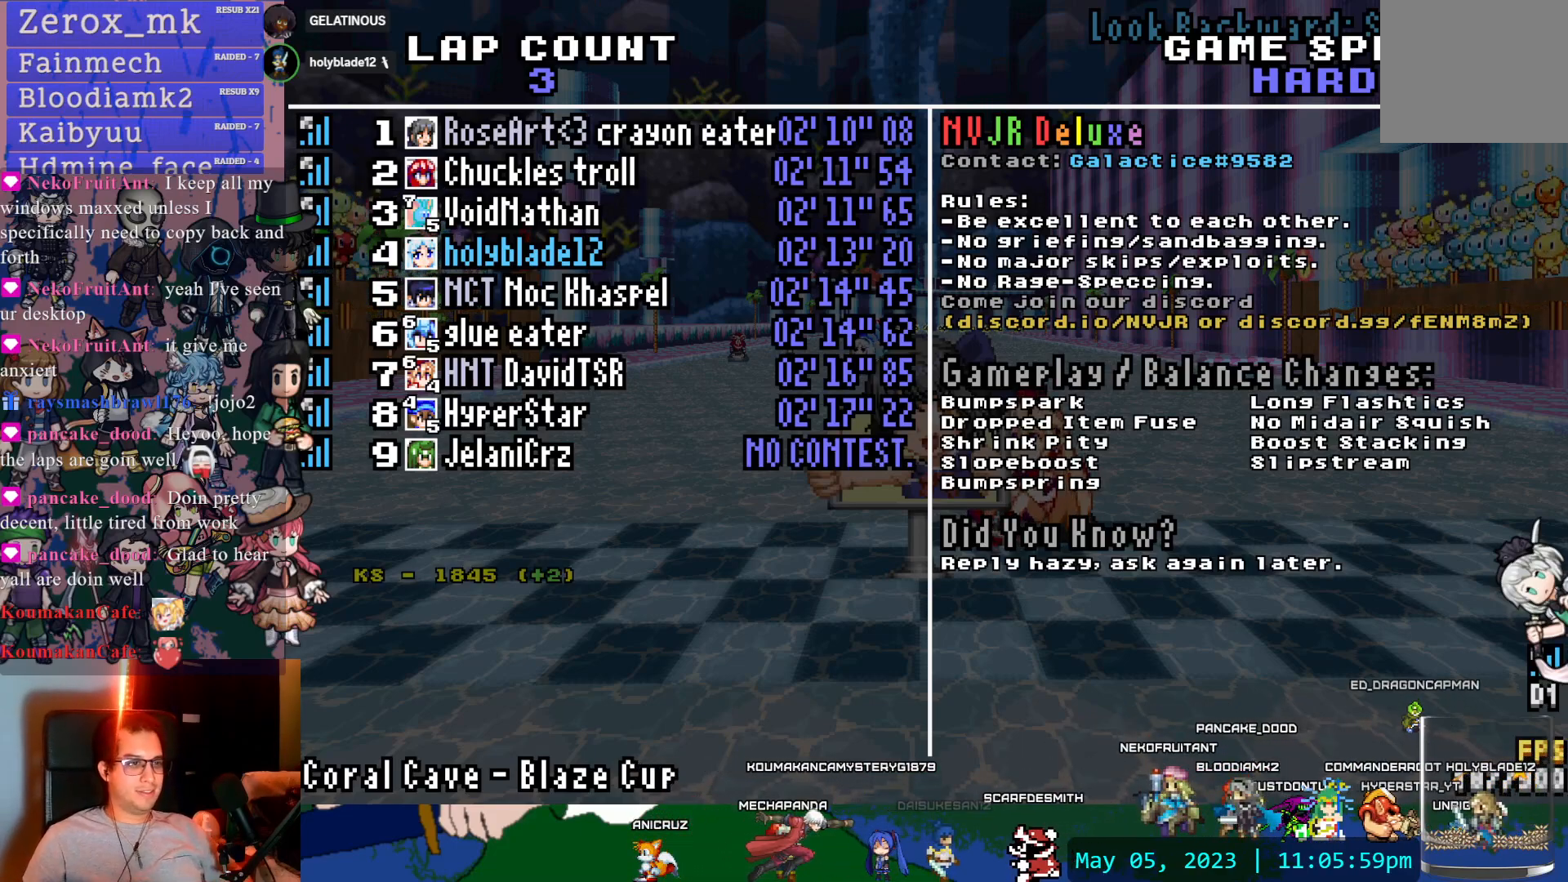
{"buttons": ["DPAD_UP"], "left_stick": "center", "right_stick": "center", "events": []}
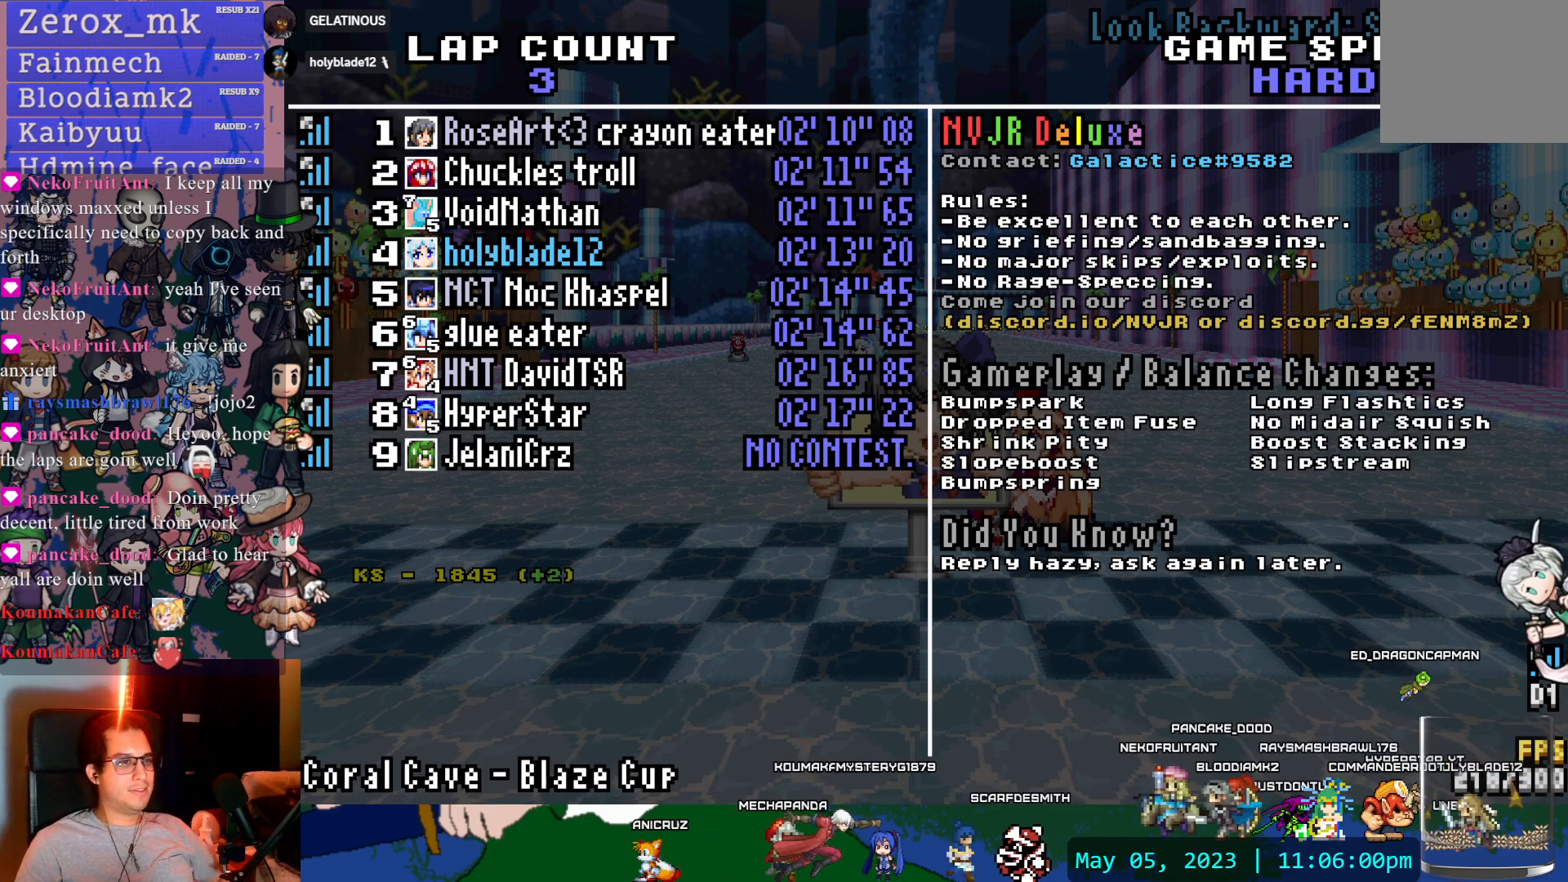
{"buttons": ["L1", "DPAD_UP"], "left_stick": "center", "right_stick": "center", "events": [[300, "L1", "down"]]}
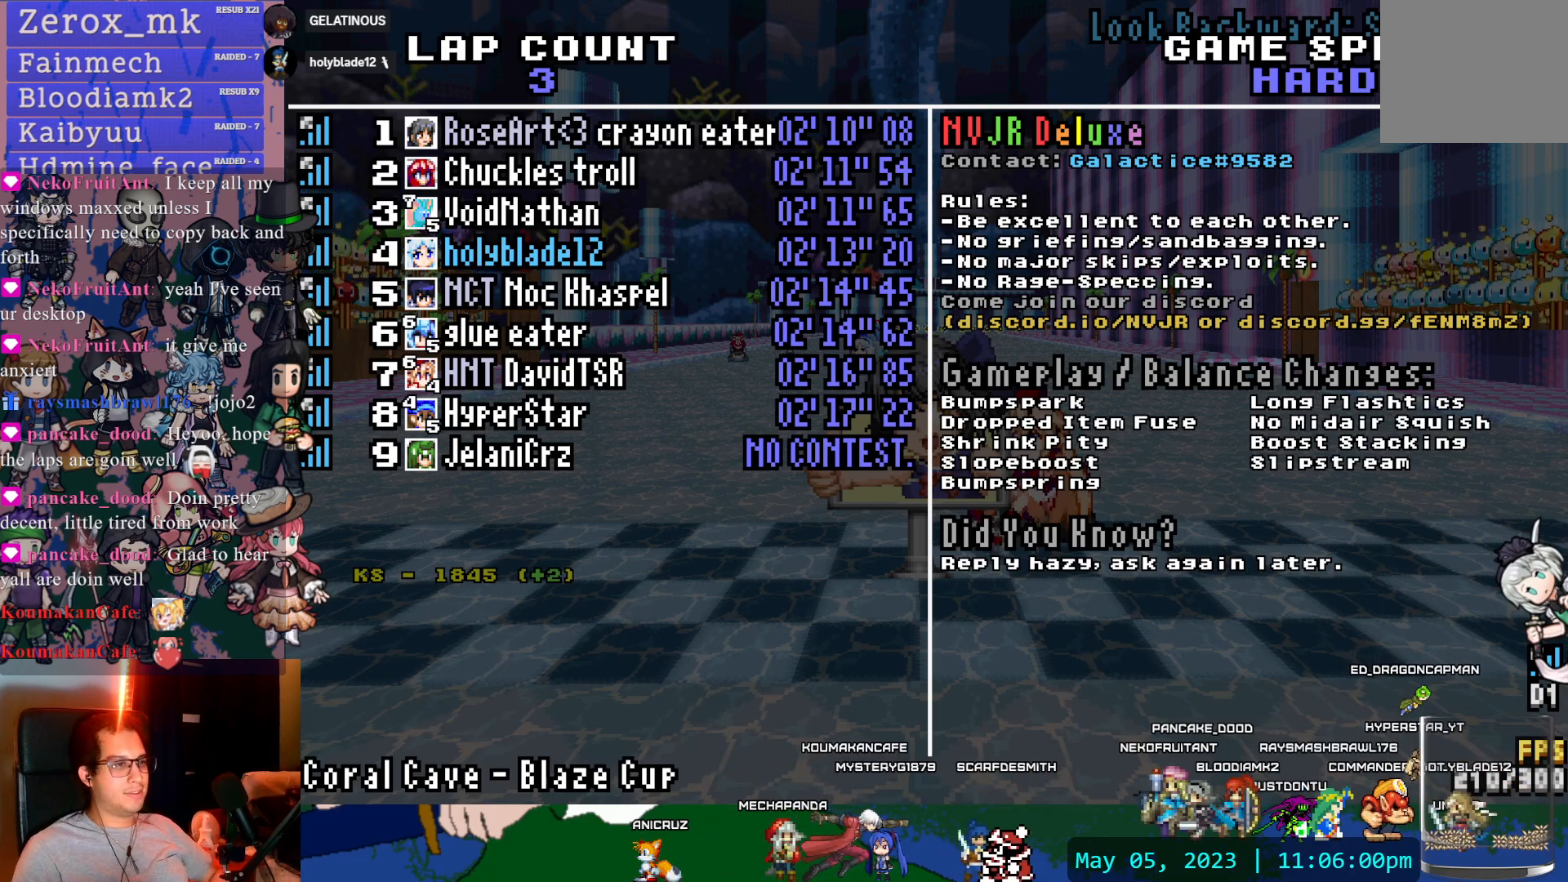
{"buttons": ["DPAD_UP"], "left_stick": "center", "right_stick": "center", "events": [[17, "L1", "up"]]}
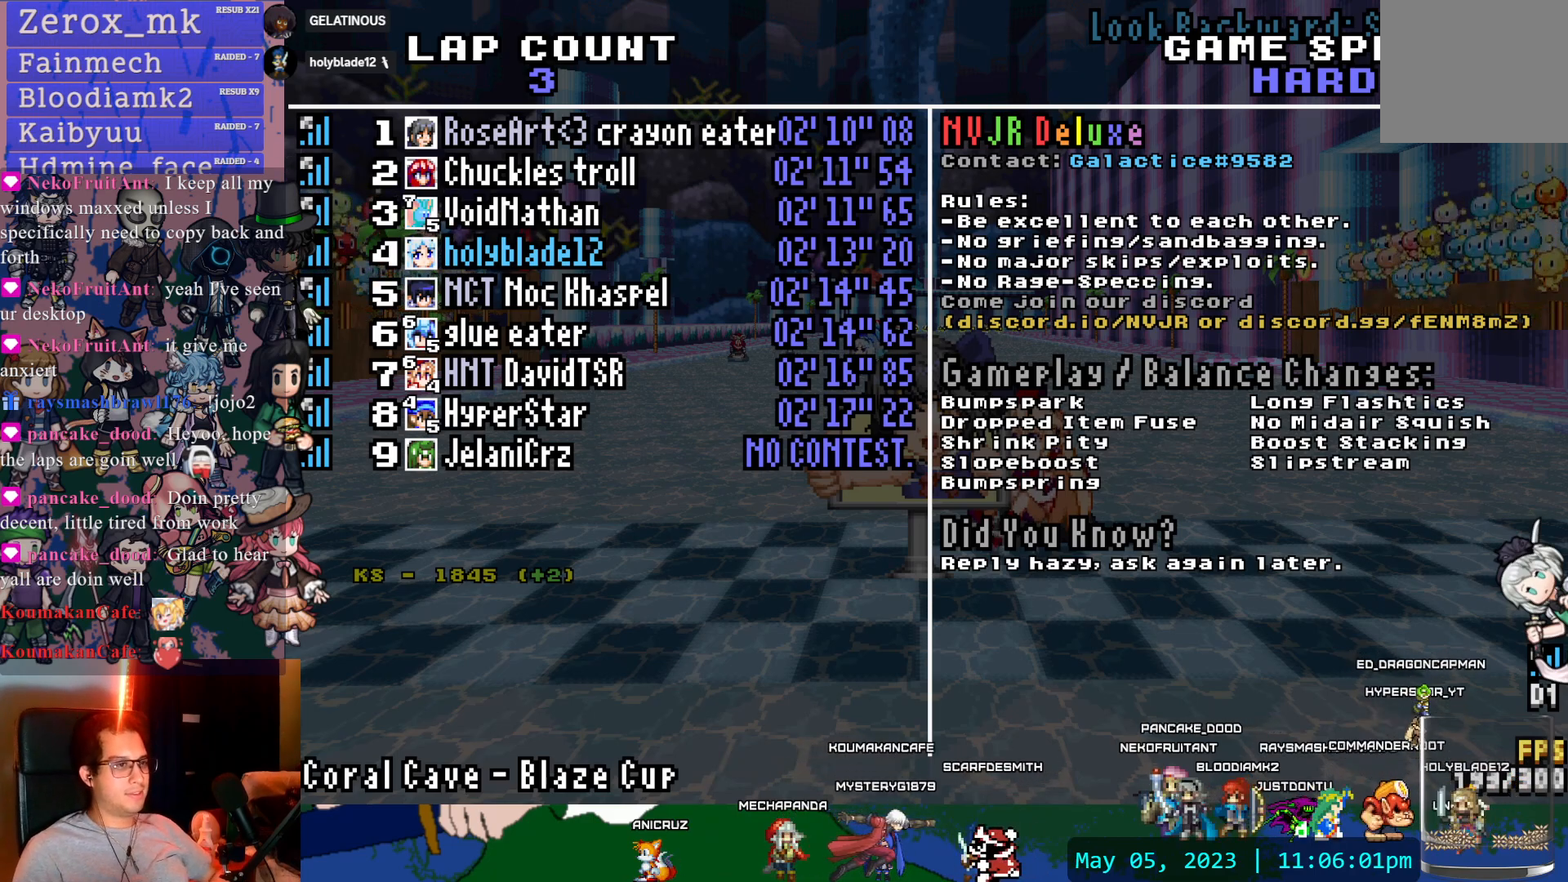
{"buttons": [], "left_stick": "center", "right_stick": "center", "events": [[33, "DPAD_UP", "up"]]}
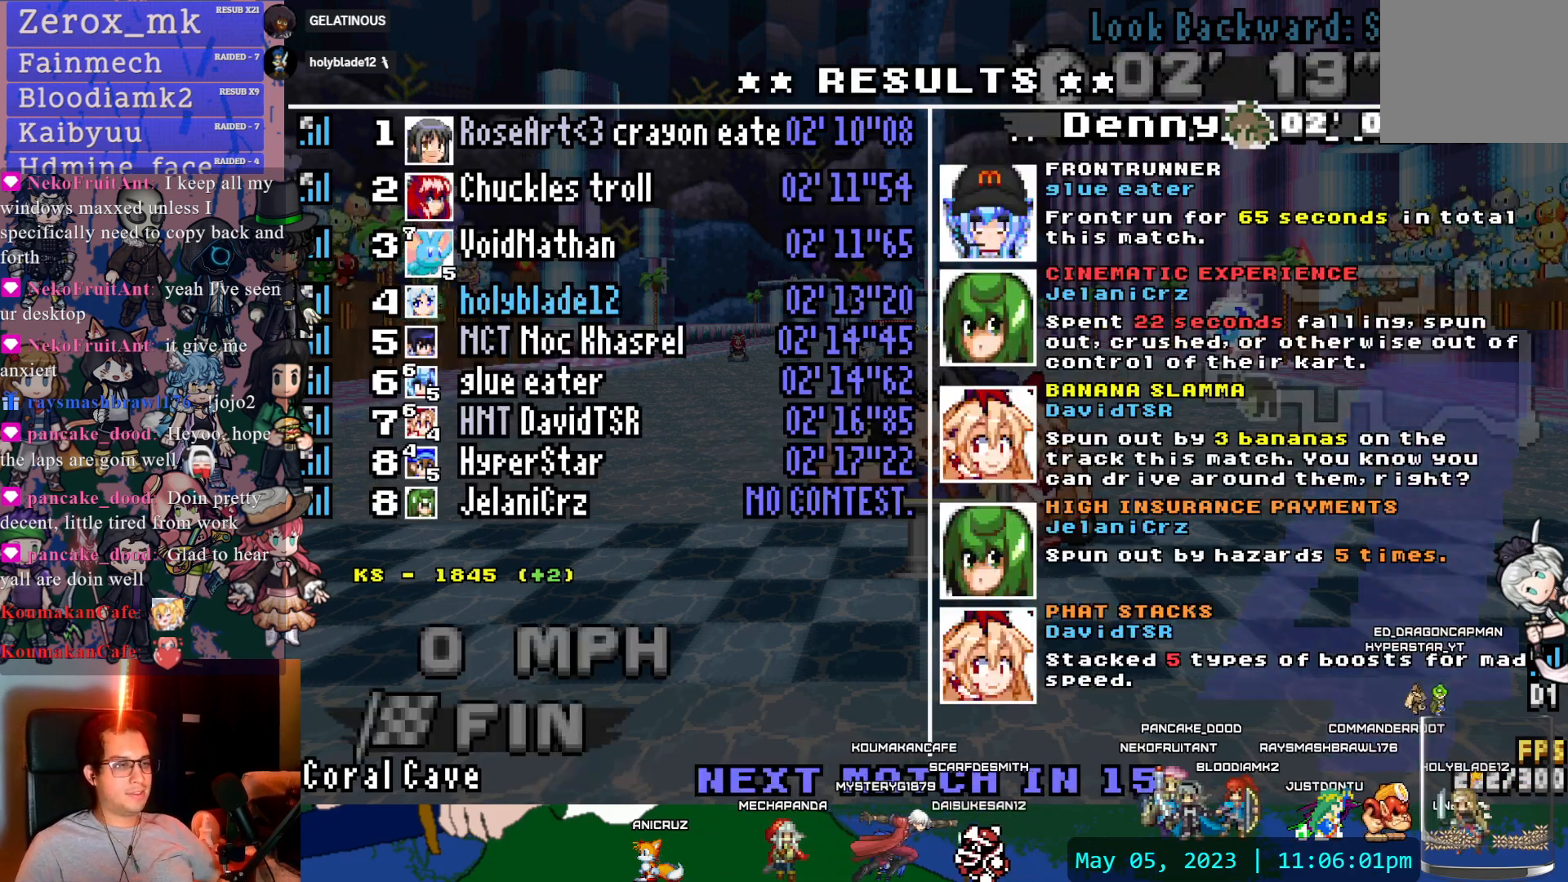
{"buttons": [], "left_stick": "center", "right_stick": "center", "events": []}
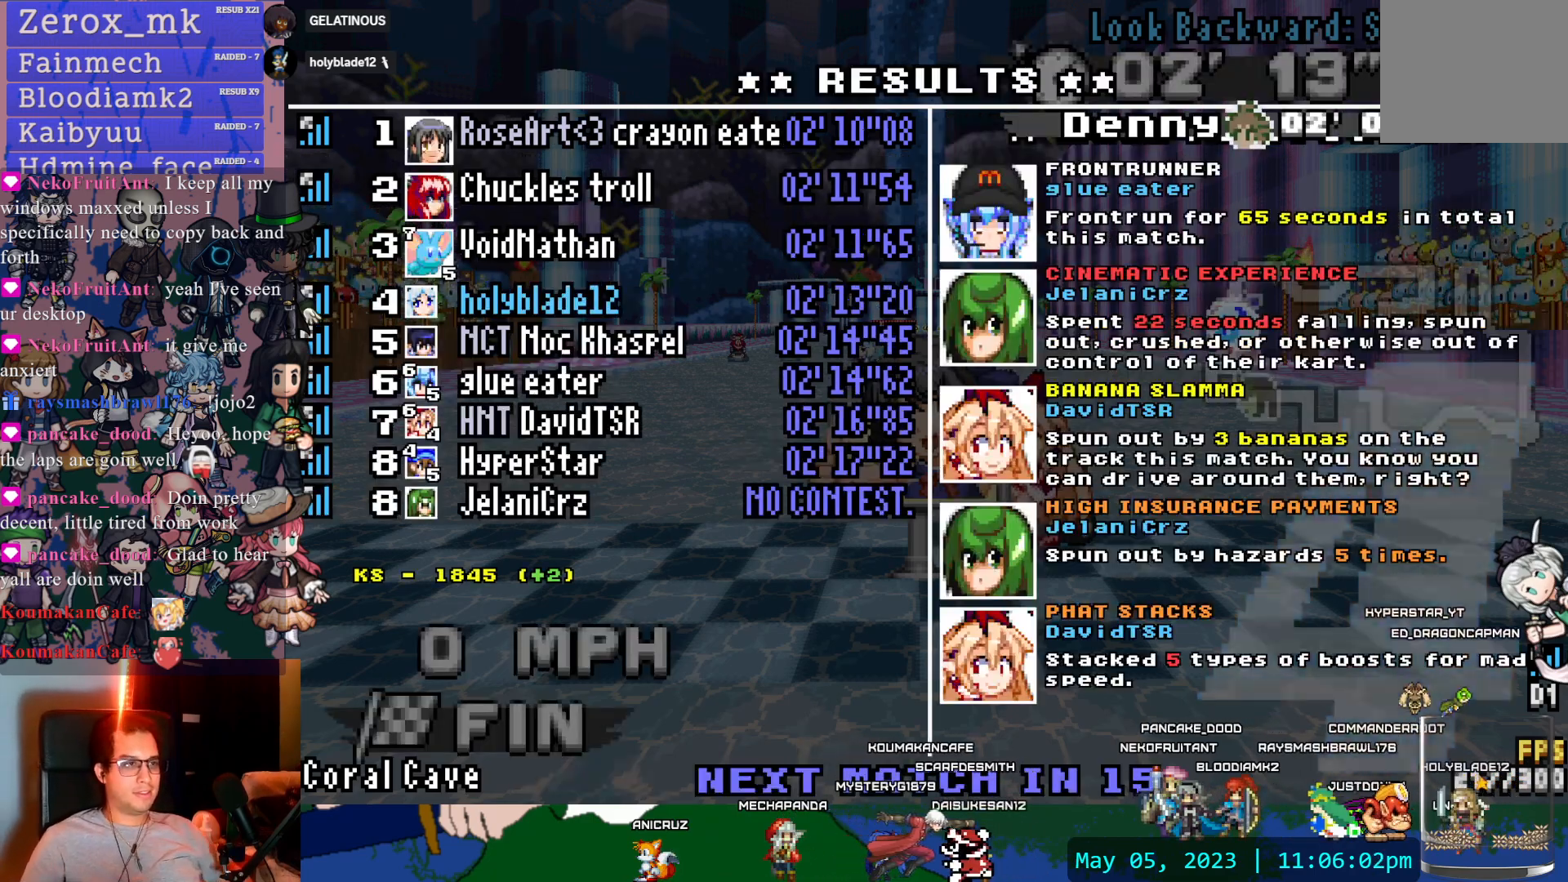
{"buttons": [], "left_stick": "center", "right_stick": "center", "events": [[33, "DPAD_UP", "down"], [183, "L1", "down"], [317, "DPAD_UP", "up"], [317, "L1", "up"]]}
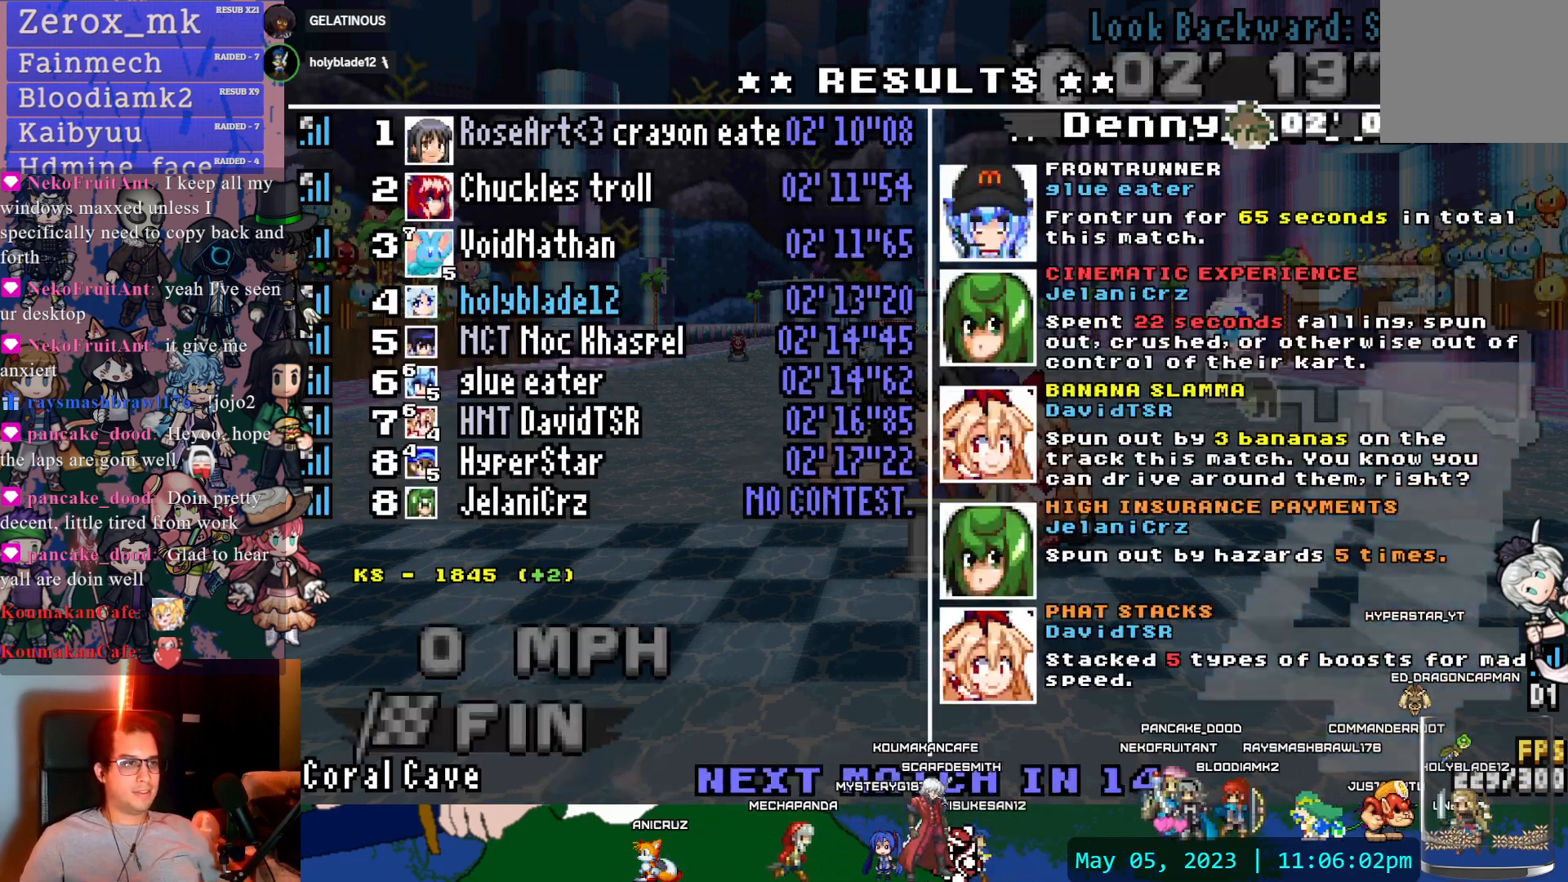
{"buttons": [], "left_stick": "center", "right_stick": "center", "events": []}
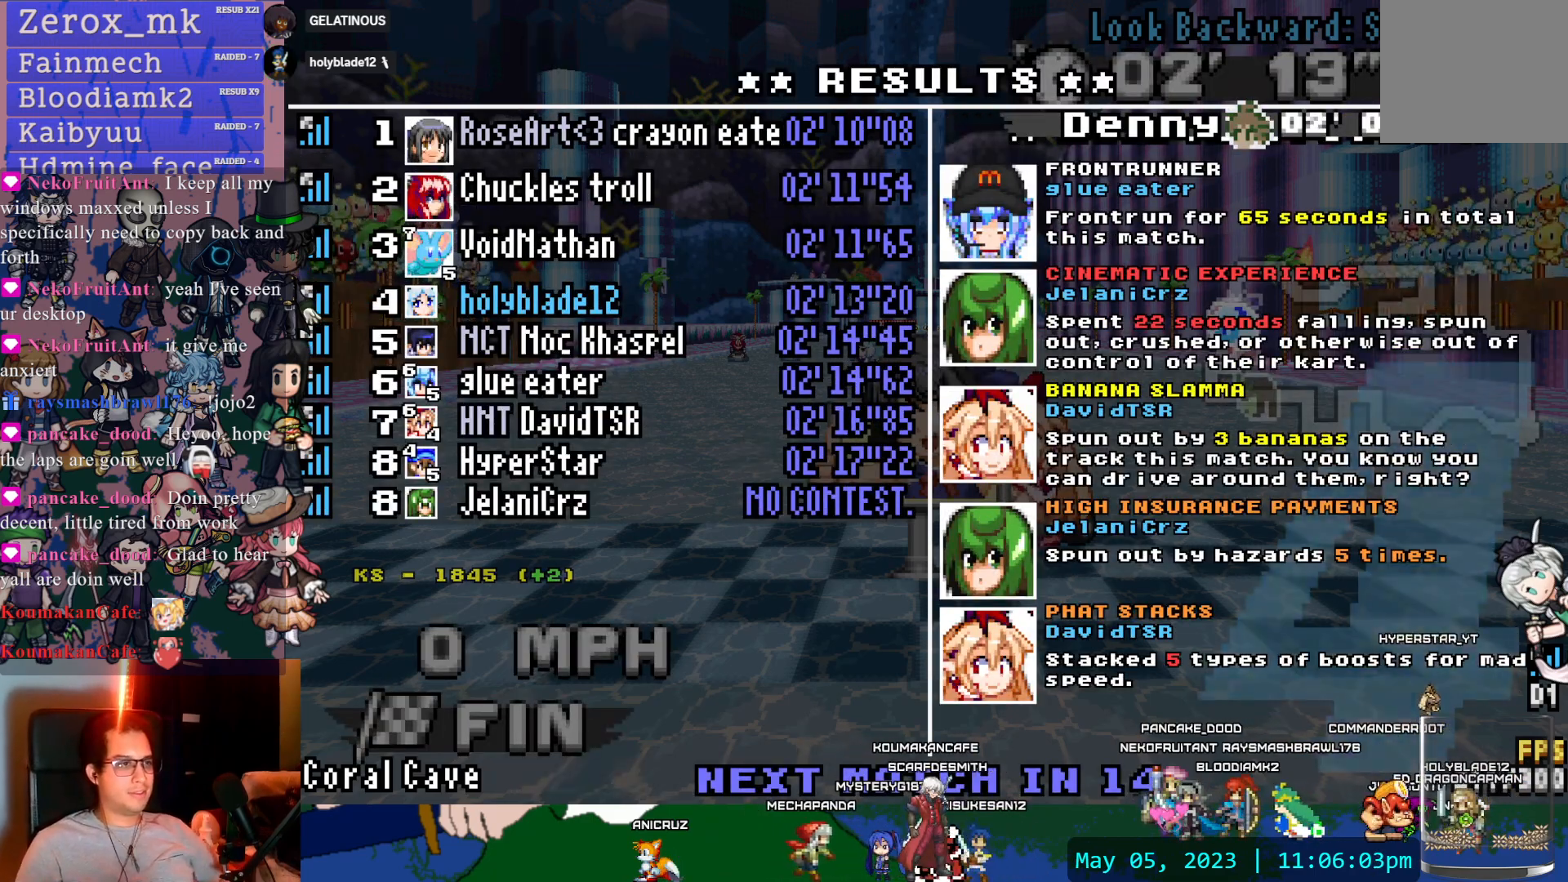
{"buttons": [], "left_stick": "center", "right_stick": "center", "events": []}
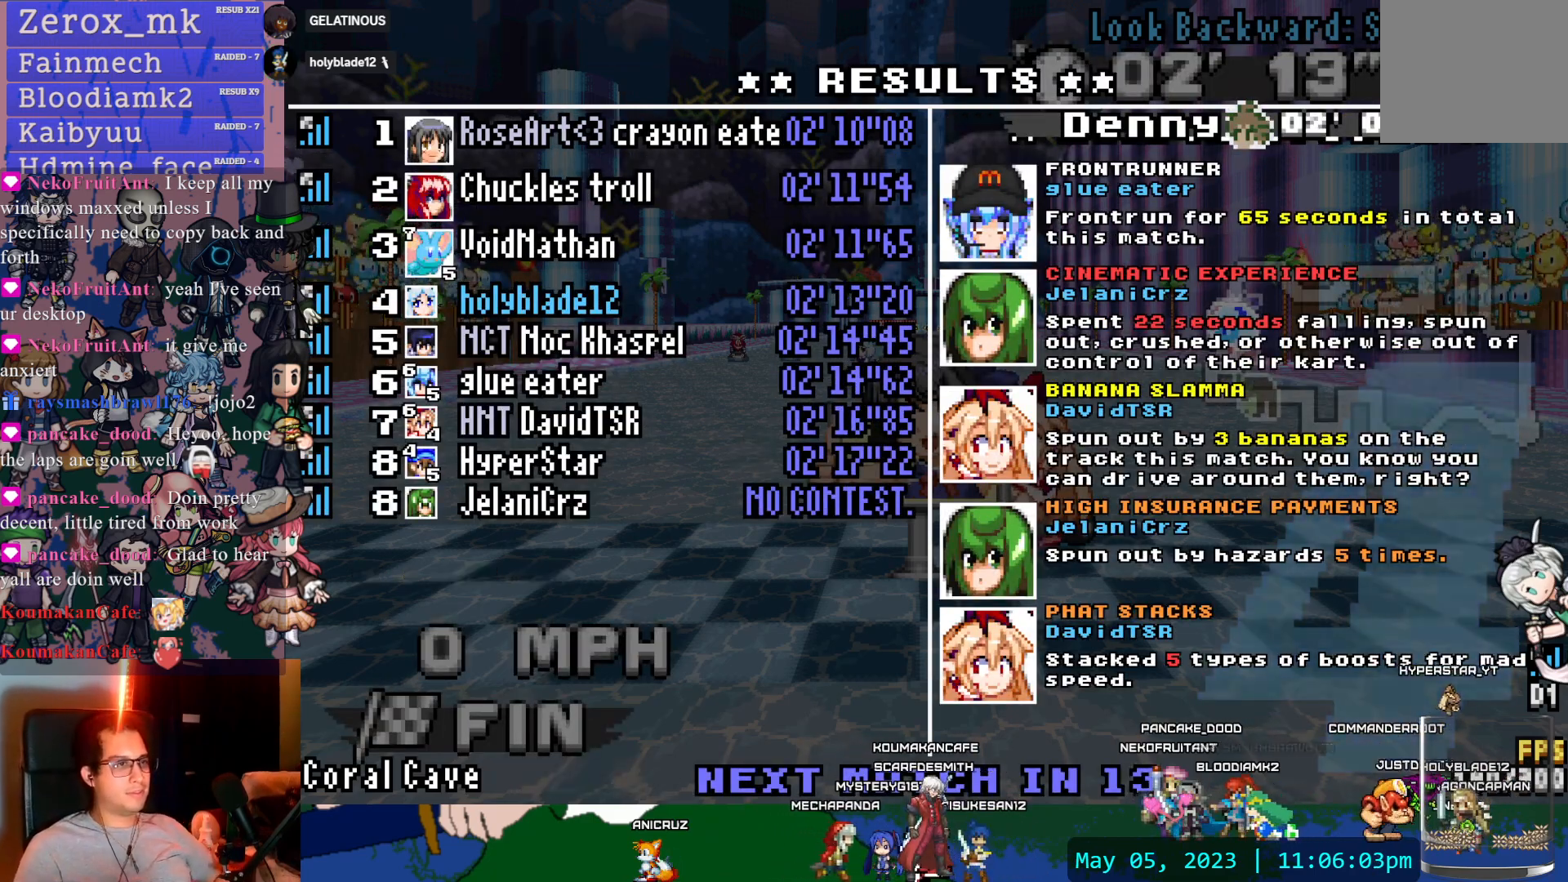
{"buttons": [], "left_stick": "center", "right_stick": "center", "events": []}
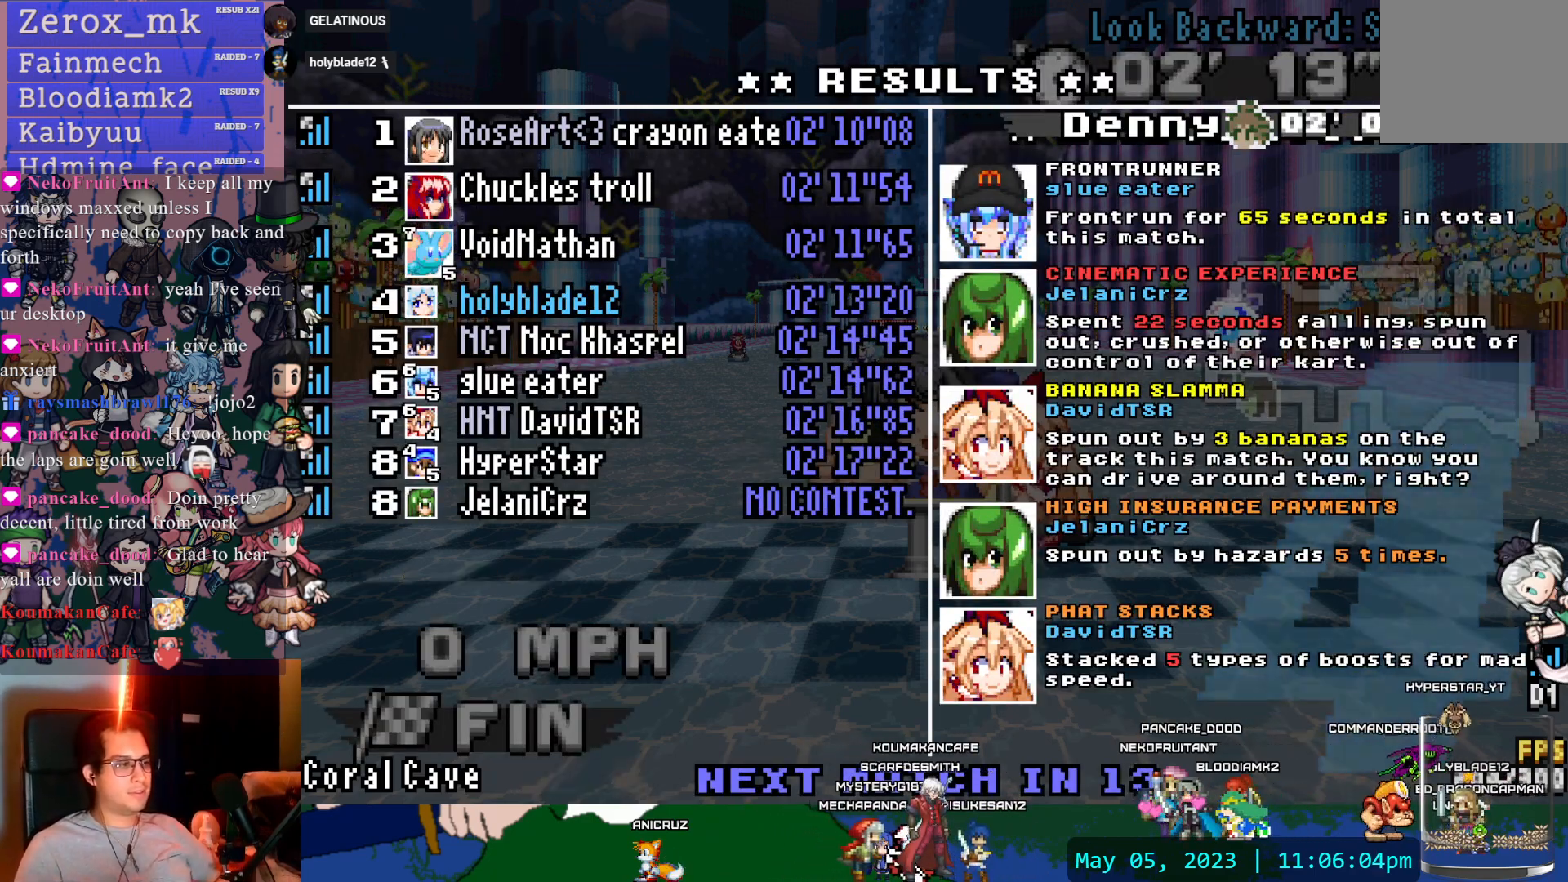
{"buttons": [], "left_stick": "center", "right_stick": "center", "events": []}
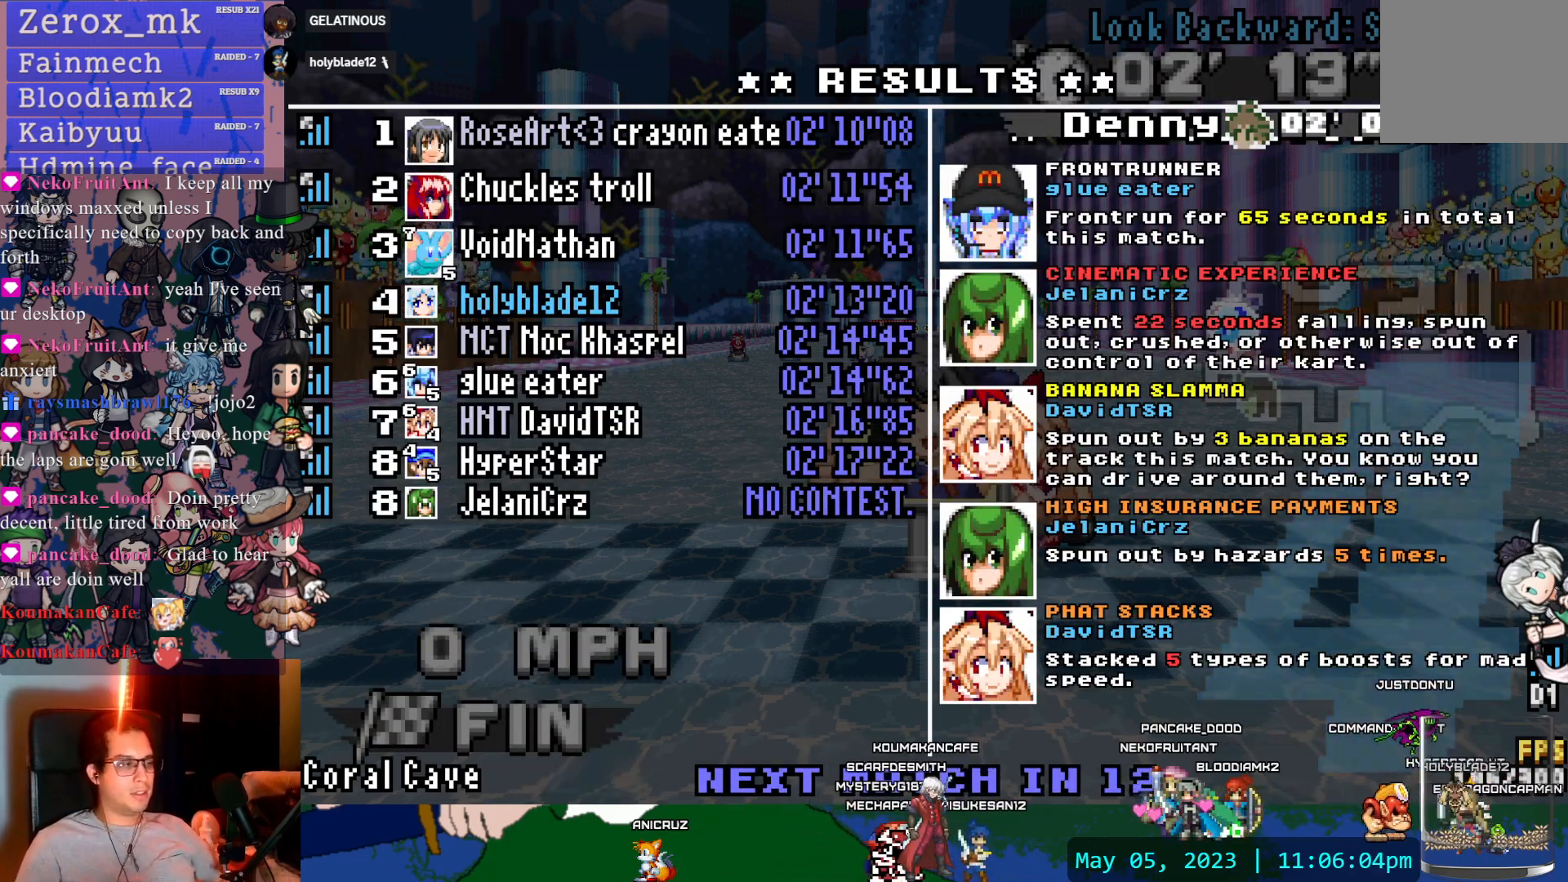
{"buttons": ["DPAD_DOWN"], "left_stick": "center", "right_stick": "center", "events": [[217, "START", "down"], [300, "START", "up"], [433, "DPAD_DOWN", "down"]]}
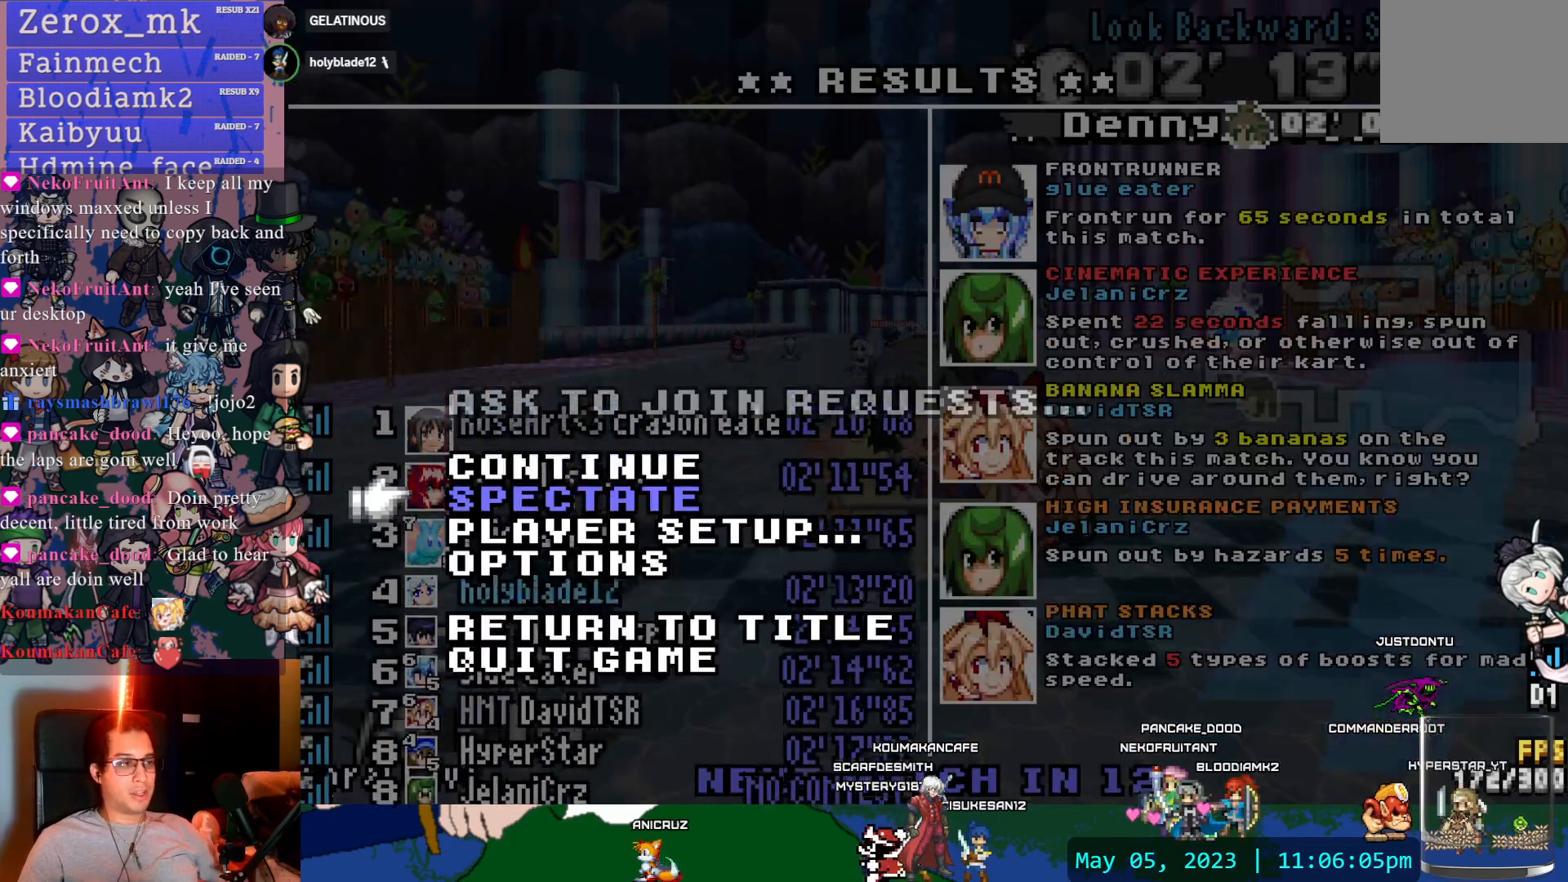
{"buttons": [], "left_stick": "center", "right_stick": "center", "events": [[50, "DPAD_DOWN", "up"], [233, "CROSS", "down"], [350, "CROSS", "up"]]}